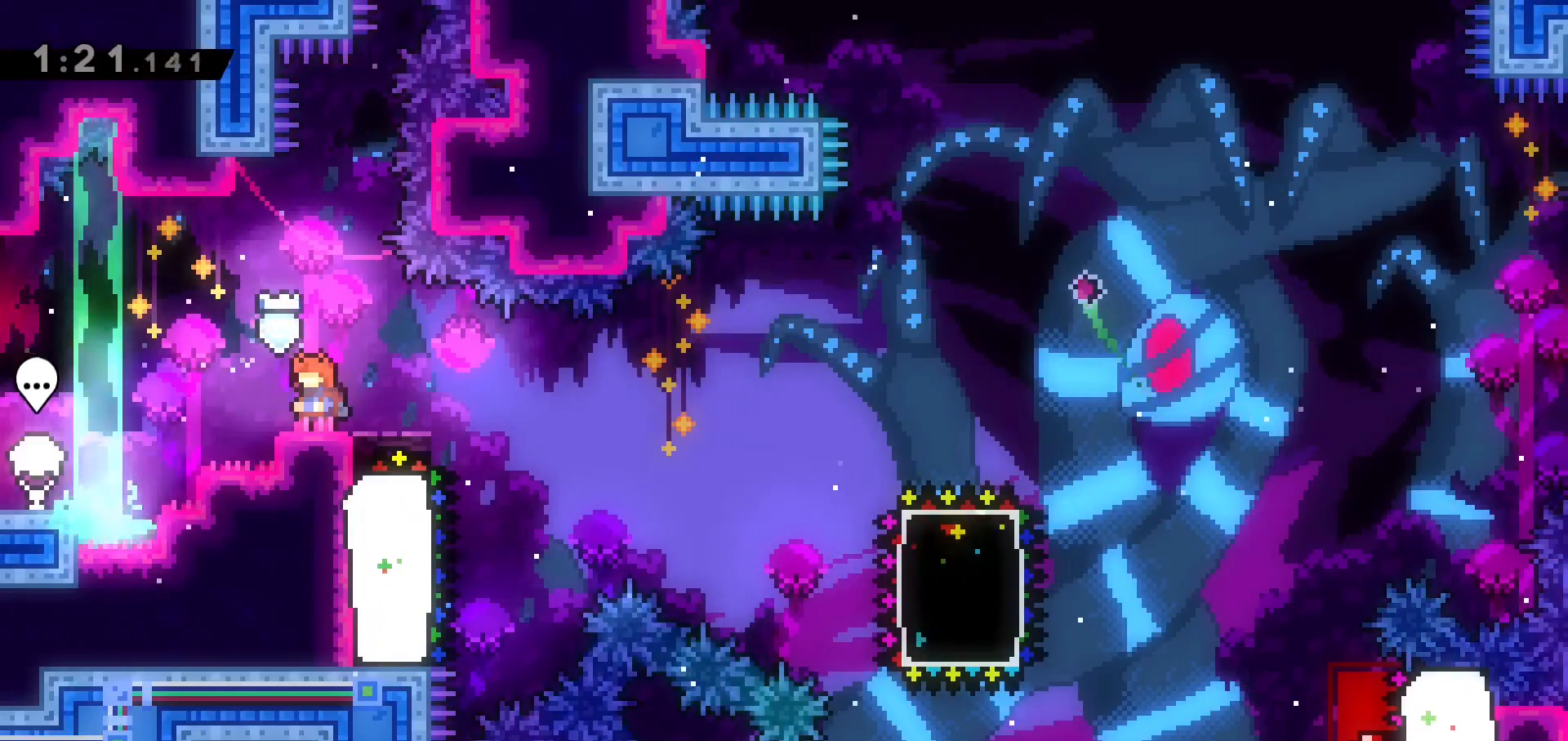
Gameplay with keyboard; each line is a JSON object with the keys held at the frame after it. "events" lists presses ("down") and releases ("up") of "dash", "demo", "down", "grab", "jump", "jump2", "left", "right" and "up" between this image and that frame as [ms after this image, input, new state], when the widget could be followed in between. No other keys are recorded. Mouse input is not recorded. Key names are as the overlay labels them; some are game actions (e.g. jump) rather than physical keys.
{"keys": ["dash", "down", "right"], "events": [[83, "dash", "down"], [83, "down", "down"], [83, "right", "down"], [267, "dash", "up"], [267, "jump", "down"], [350, "dash", "down"], [400, "jump", "up"]]}
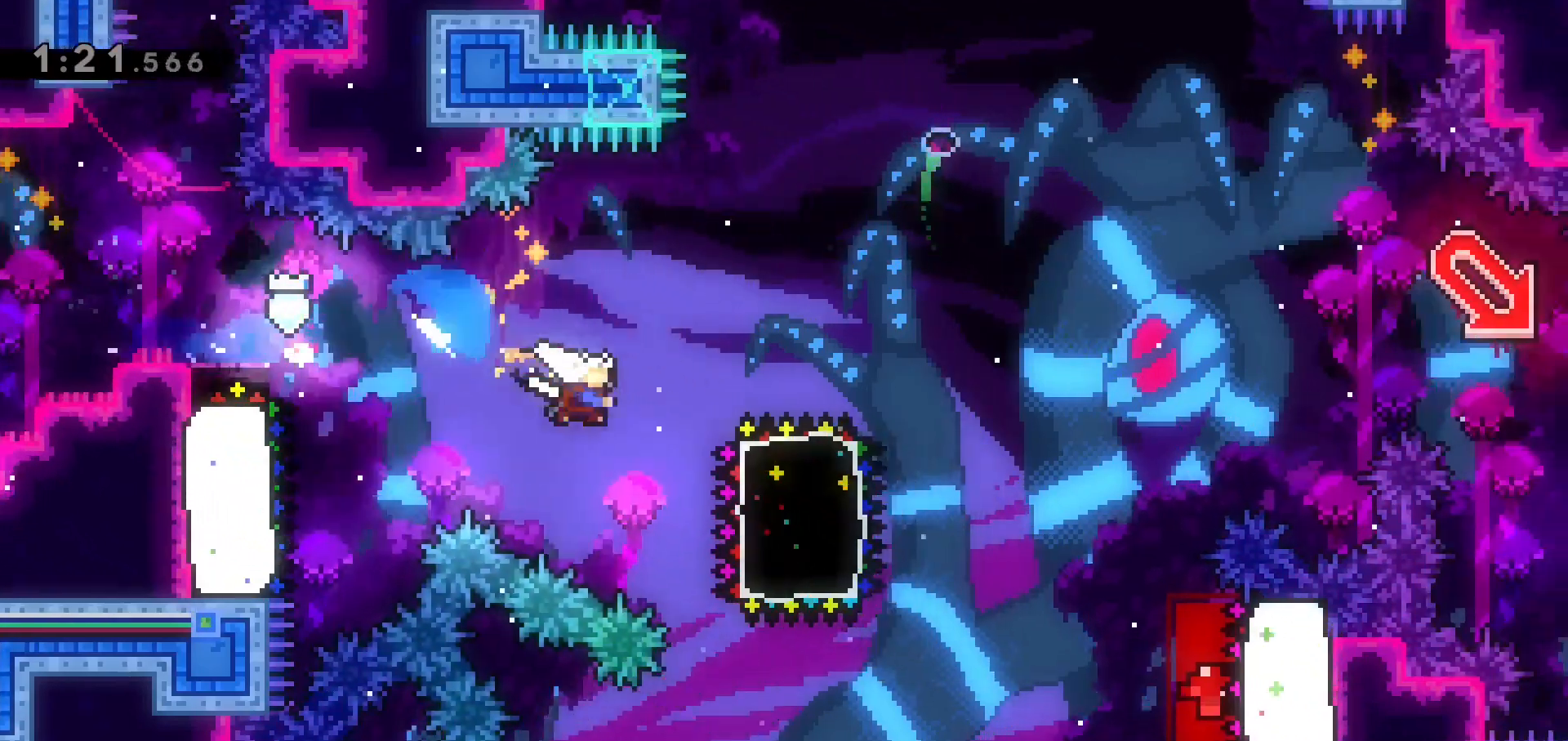
{"keys": [], "events": [[50, "dash", "up"], [233, "jump", "down"], [333, "dash", "down"], [333, "jump", "up"], [417, "dash", "up"], [417, "down", "up"], [467, "right", "up"]]}
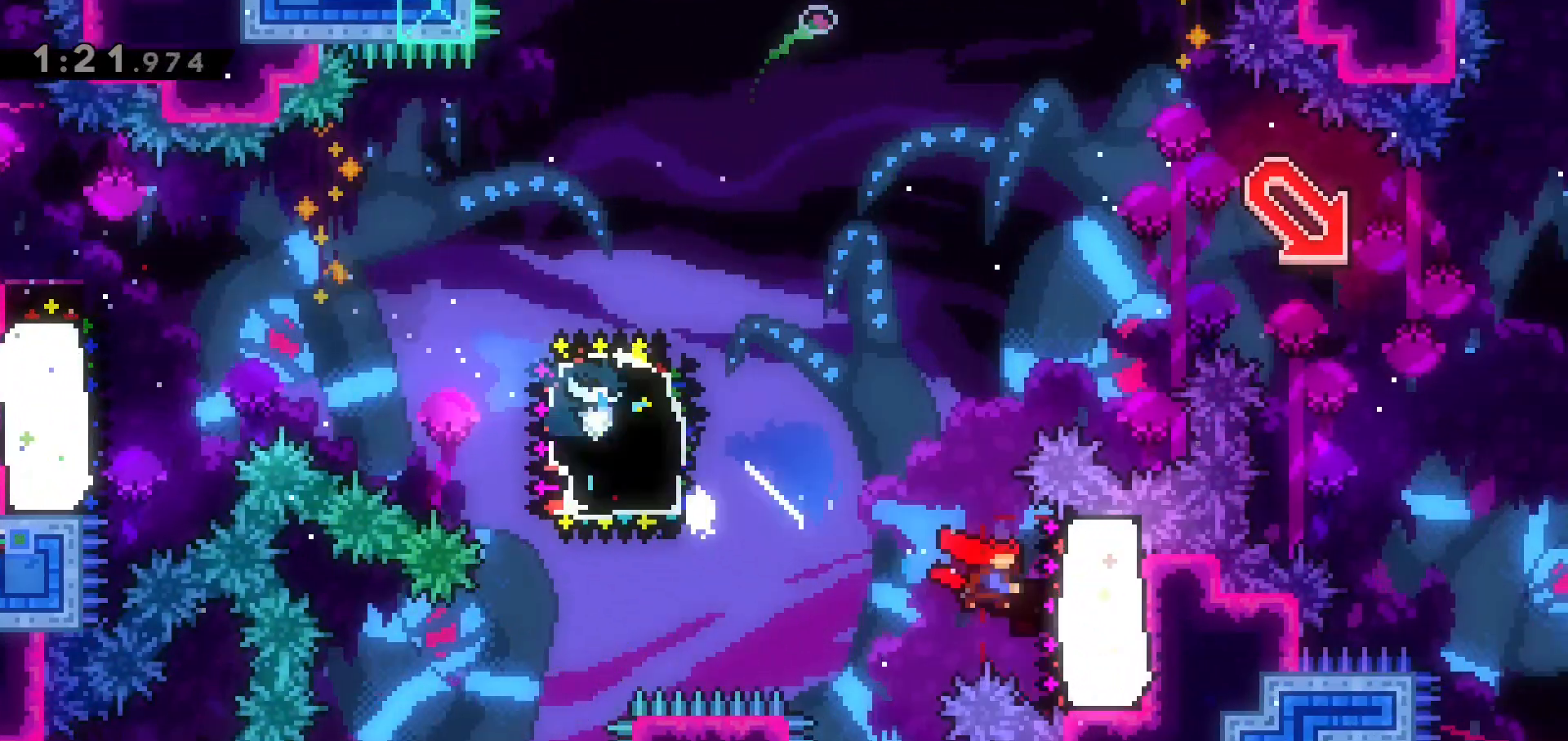
{"keys": ["jump", "left"], "events": [[17, "left", "down"], [17, "up", "down"], [150, "jump", "down"], [200, "dash", "down"], [300, "jump", "up"], [383, "dash", "up"], [383, "up", "up"], [483, "jump", "down"]]}
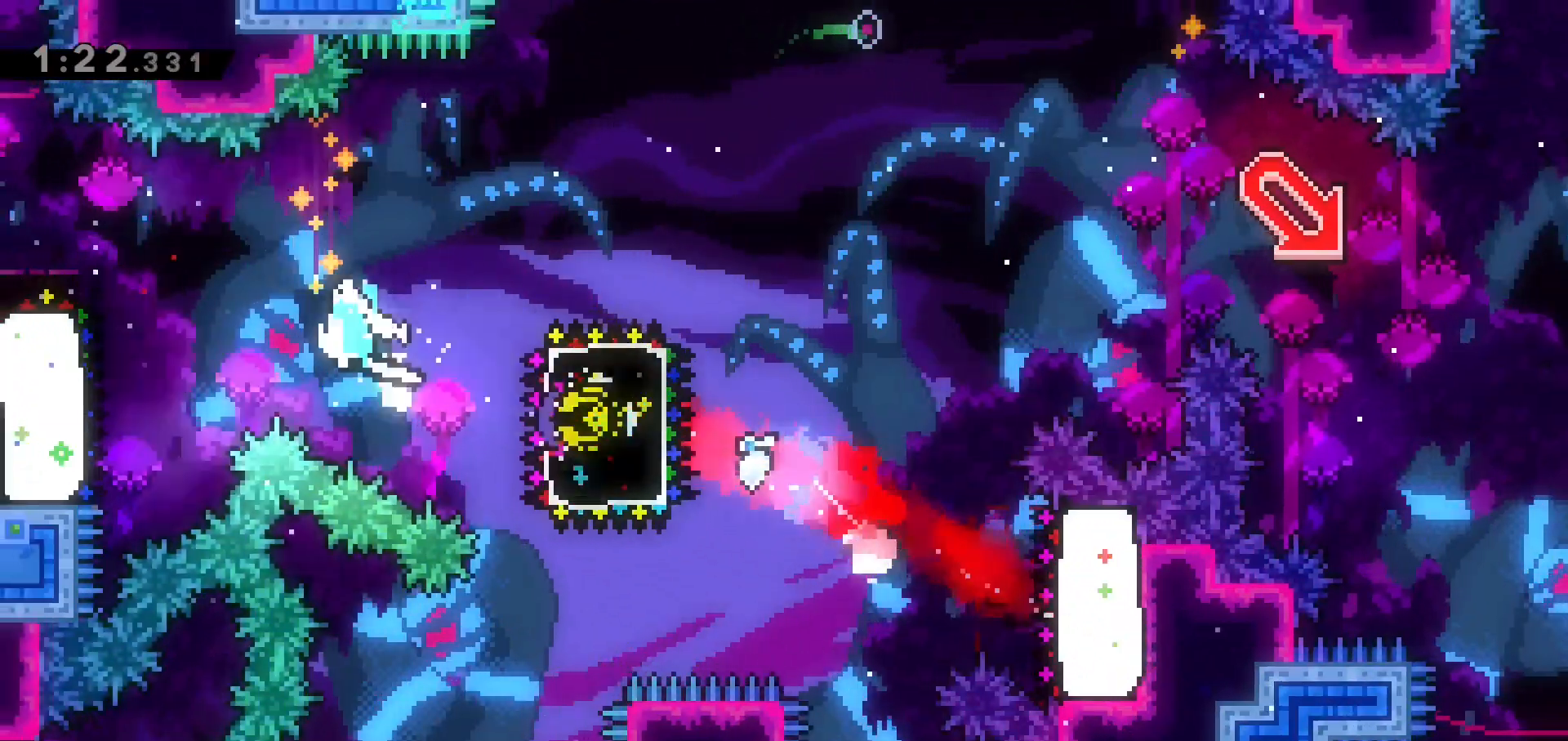
{"keys": ["jump", "right"], "events": [[33, "down", "down"], [83, "dash", "down"], [117, "jump", "up"], [217, "dash", "up"], [217, "down", "up"], [217, "left", "up"], [217, "right", "down"], [267, "jump", "down"]]}
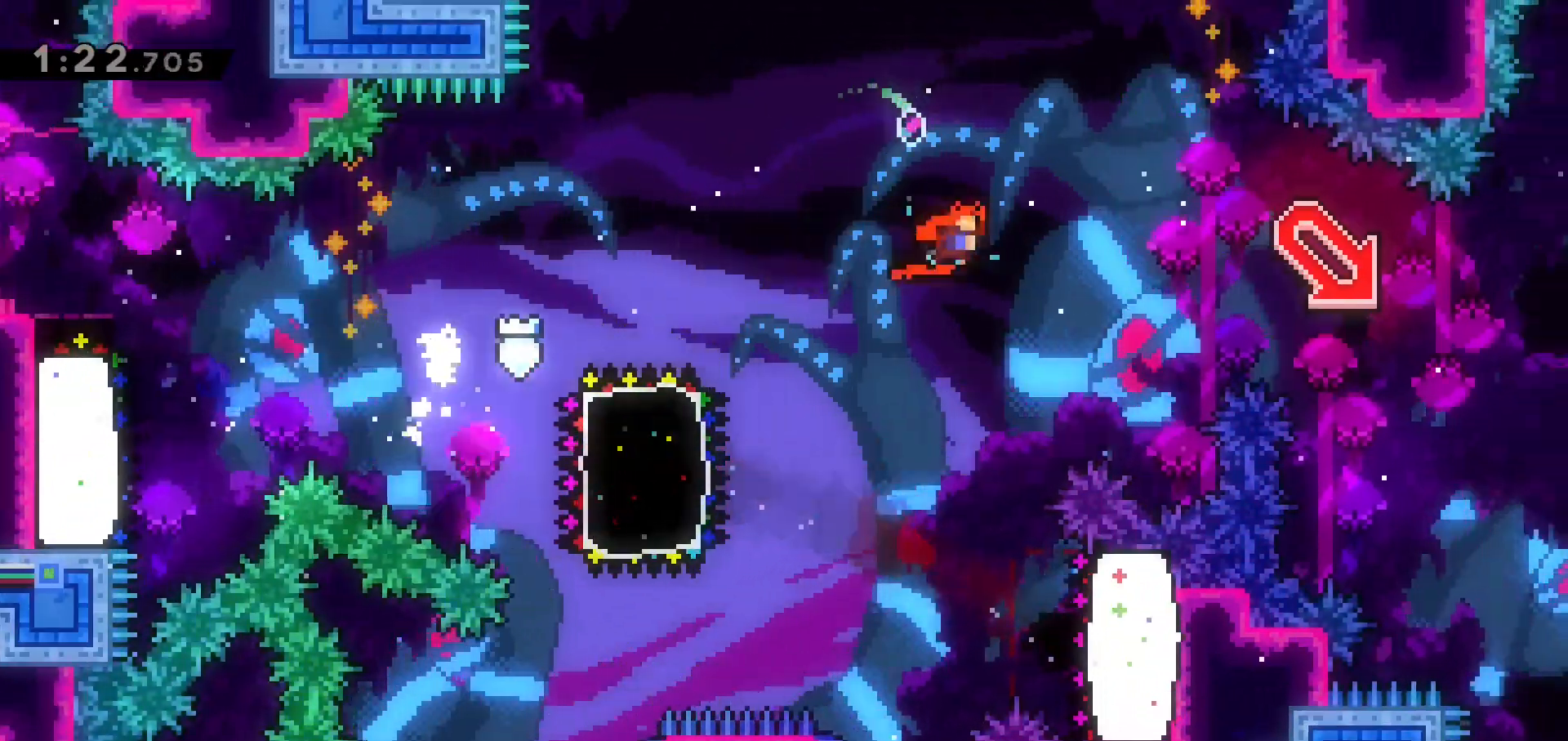
{"keys": ["right"], "events": [[100, "dash", "down"], [100, "down", "down"], [100, "jump", "up"], [233, "dash", "up"], [333, "down", "up"]]}
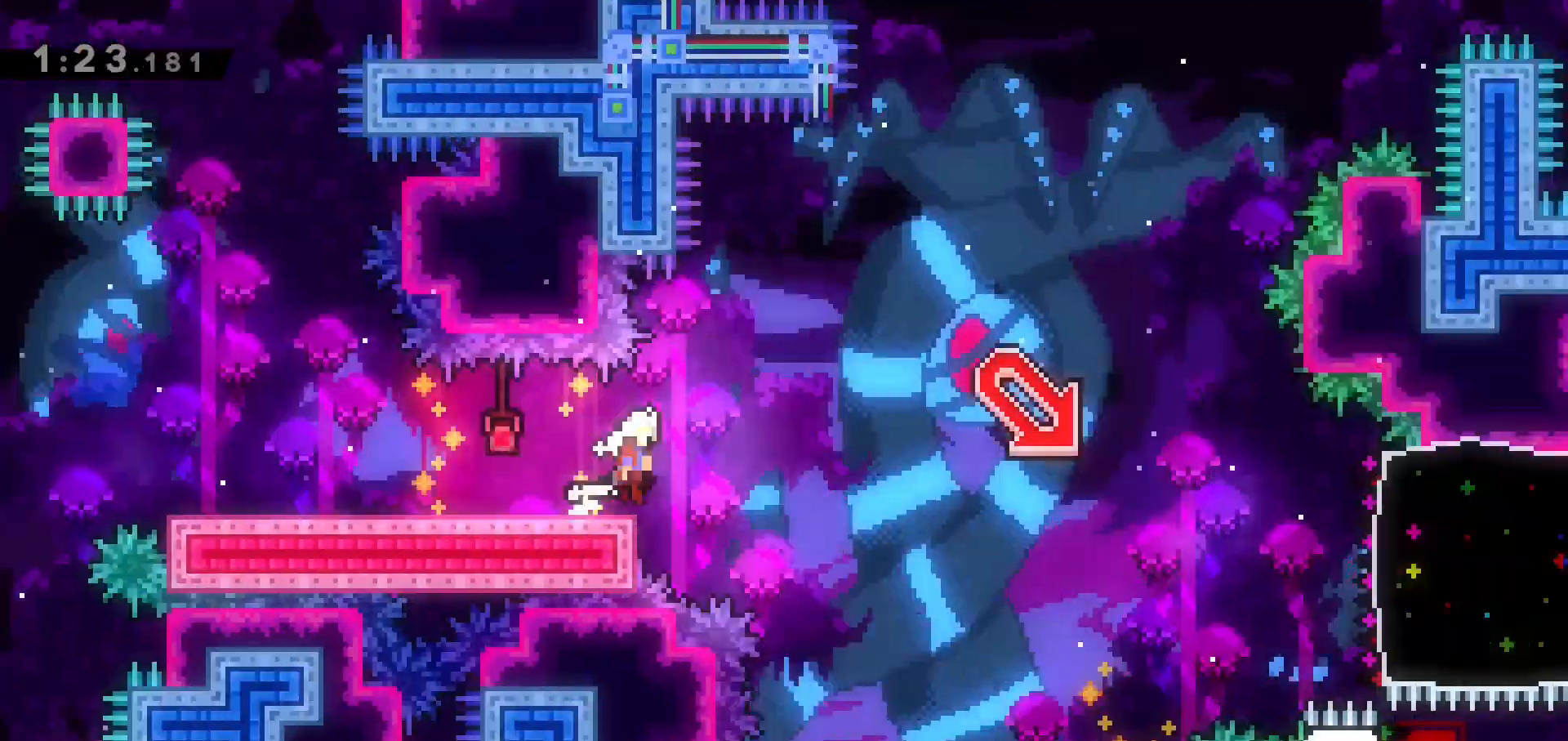
{"keys": ["jump", "right"], "events": [[17, "jump", "down"], [67, "down", "down"], [117, "dash", "down"], [150, "jump", "up"], [250, "dash", "up"], [350, "down", "up"], [483, "jump", "down"]]}
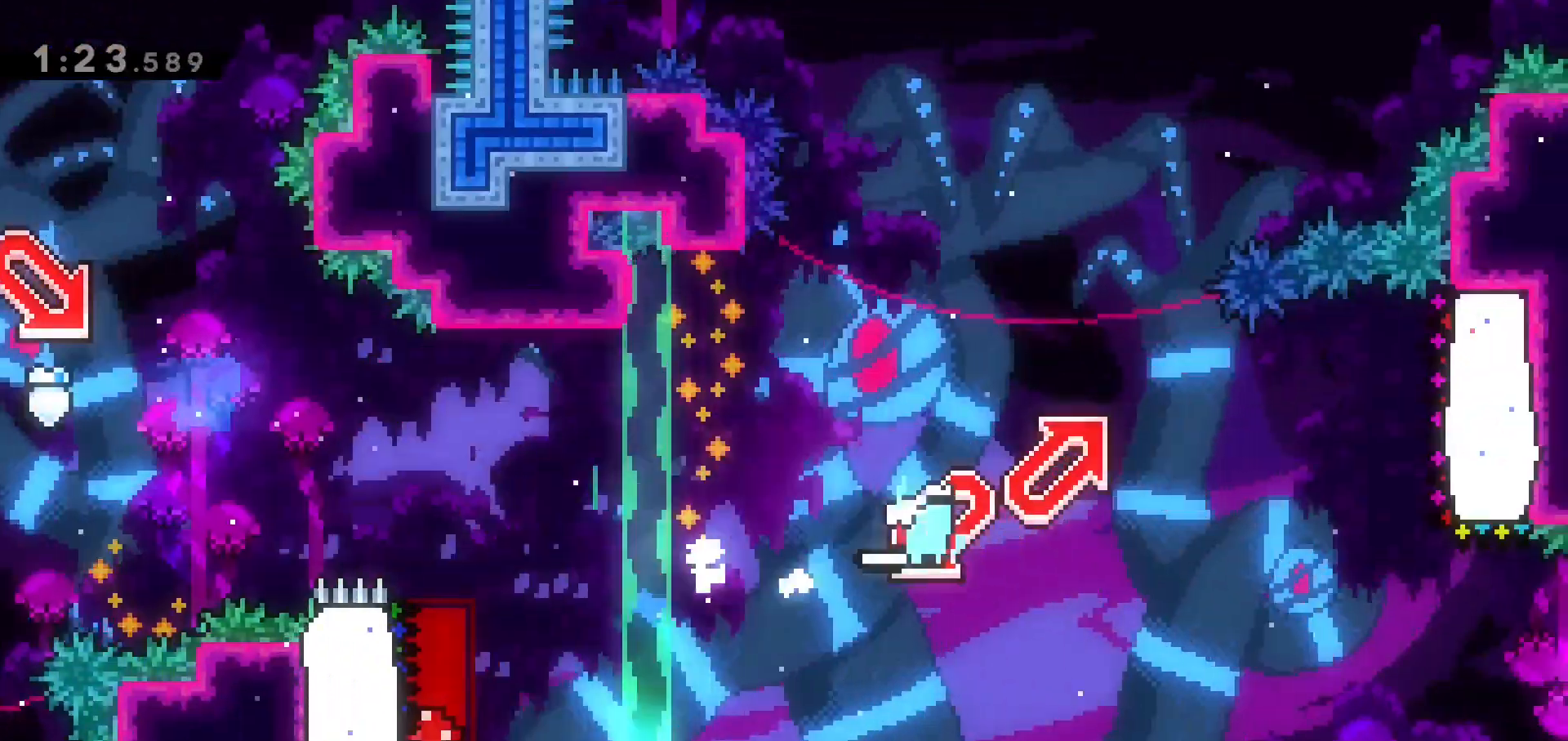
{"keys": ["dash", "down", "left"], "events": [[33, "up", "down"], [83, "dash", "down"], [133, "jump", "up"], [267, "dash", "up"], [267, "up", "up"], [317, "right", "up"], [350, "jump", "down"], [400, "down", "down"], [400, "left", "down"], [450, "dash", "down"], [450, "jump", "up"]]}
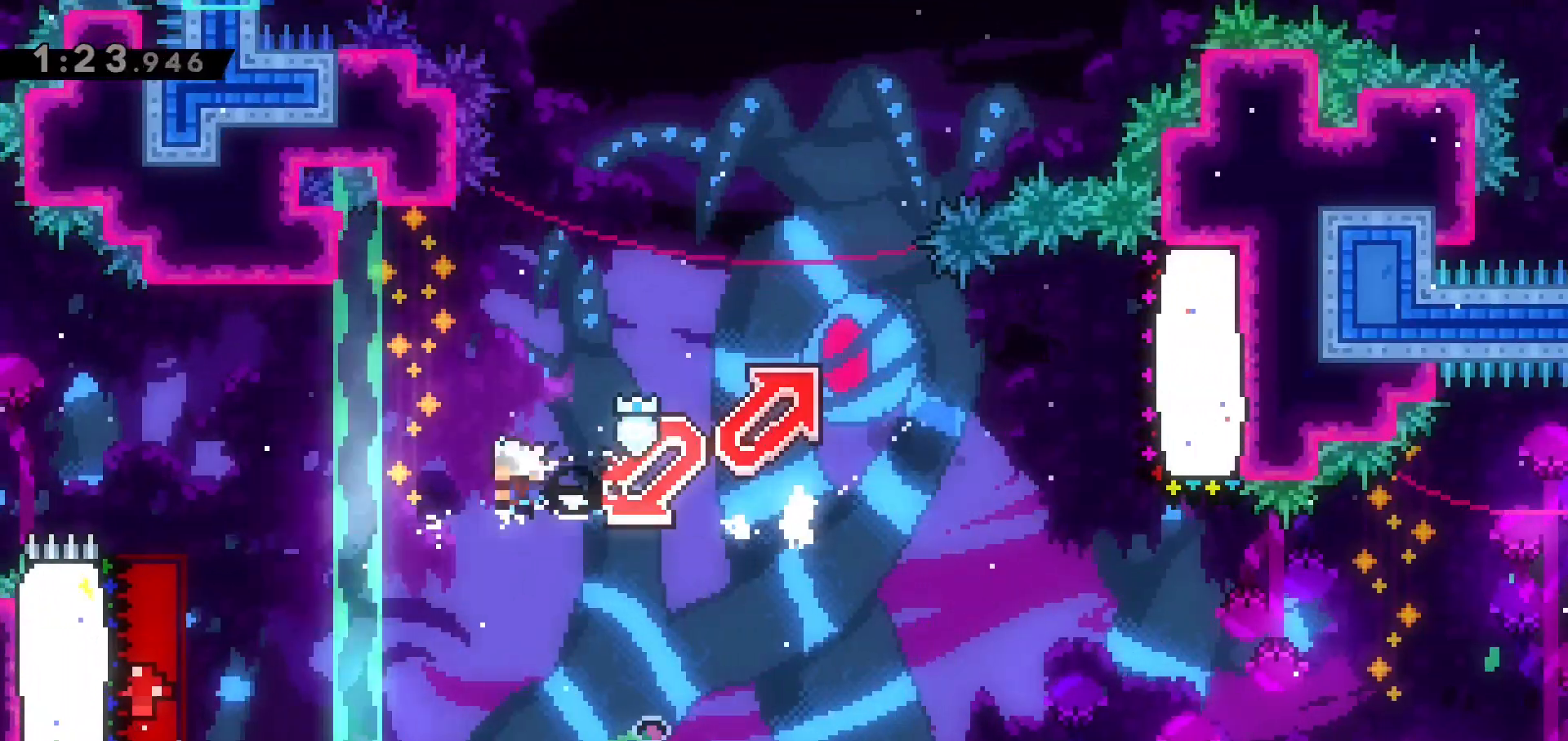
{"keys": ["right"], "events": [[100, "dash", "up"], [150, "down", "up"], [150, "left", "up"], [150, "right", "down"], [183, "jump", "down"], [283, "dash", "down"], [283, "down", "down"], [333, "jump", "up"], [417, "dash", "up"], [467, "down", "up"]]}
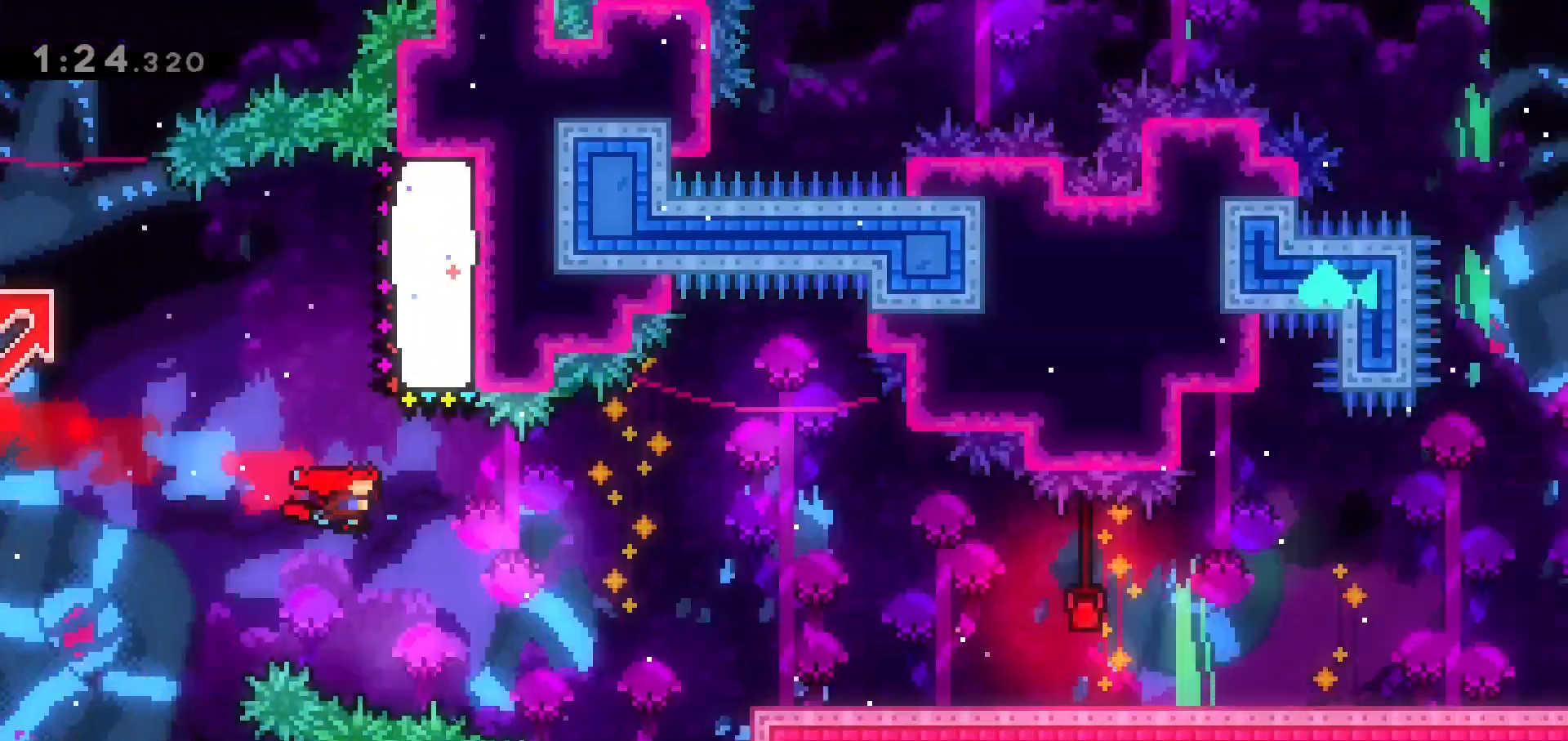
{"keys": ["jump", "right", "up"], "events": [[300, "jump", "down"], [350, "up", "down"]]}
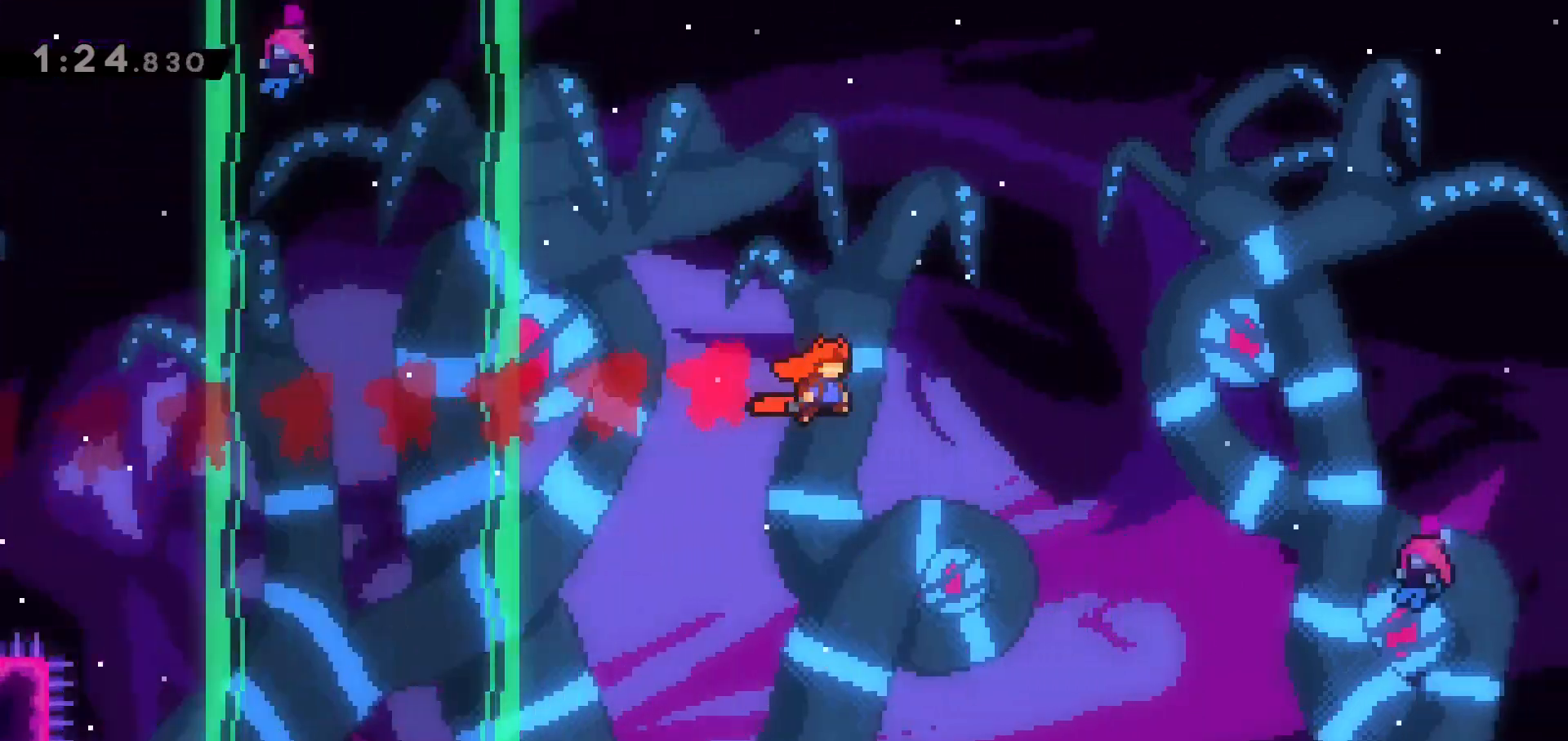
{"keys": ["grab", "jump", "right", "up"], "events": [[167, "grab", "down"]]}
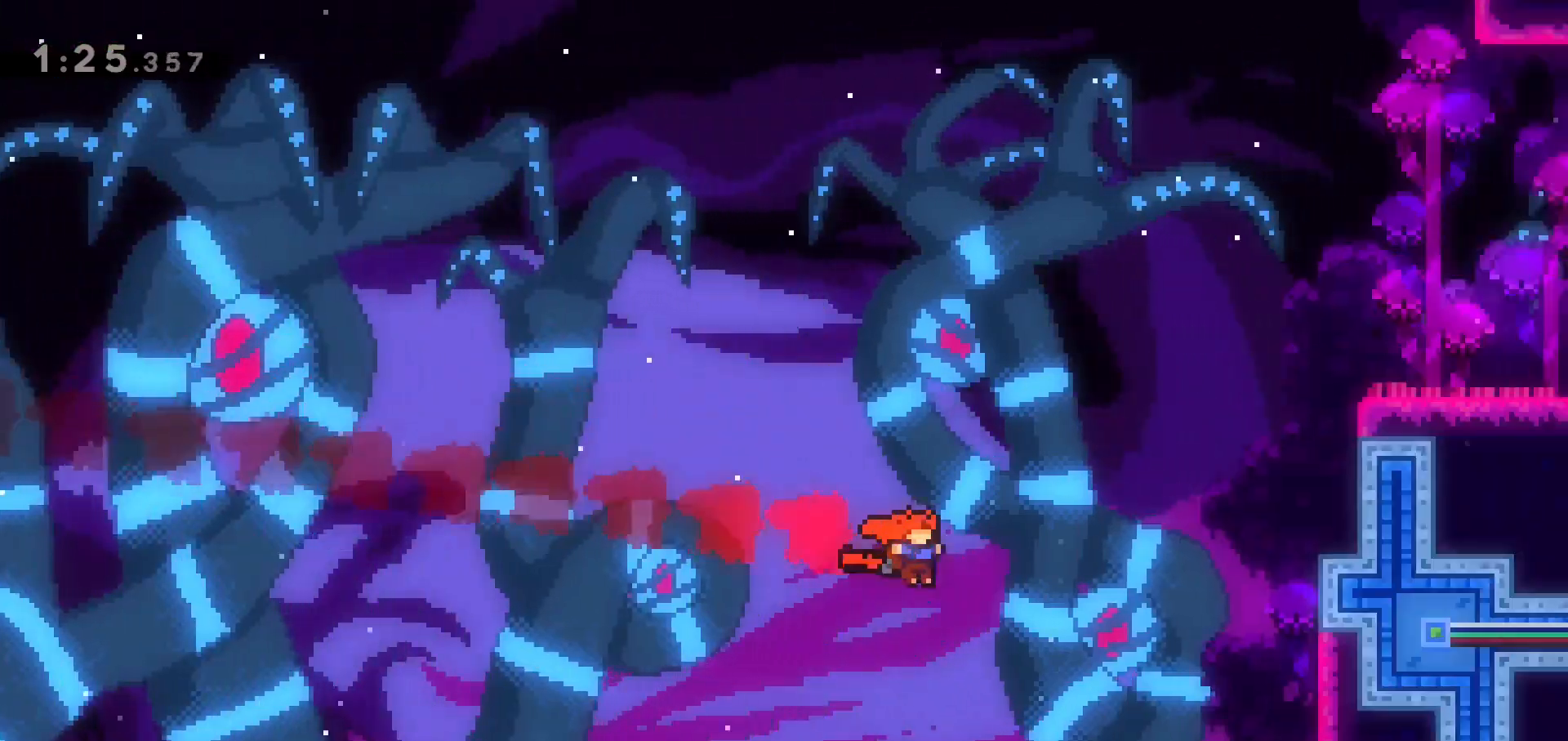
{"keys": ["grab", "jump", "right", "up"], "events": [[133, "jump", "up"], [233, "jump", "down"], [367, "jump", "up"], [467, "jump", "down"]]}
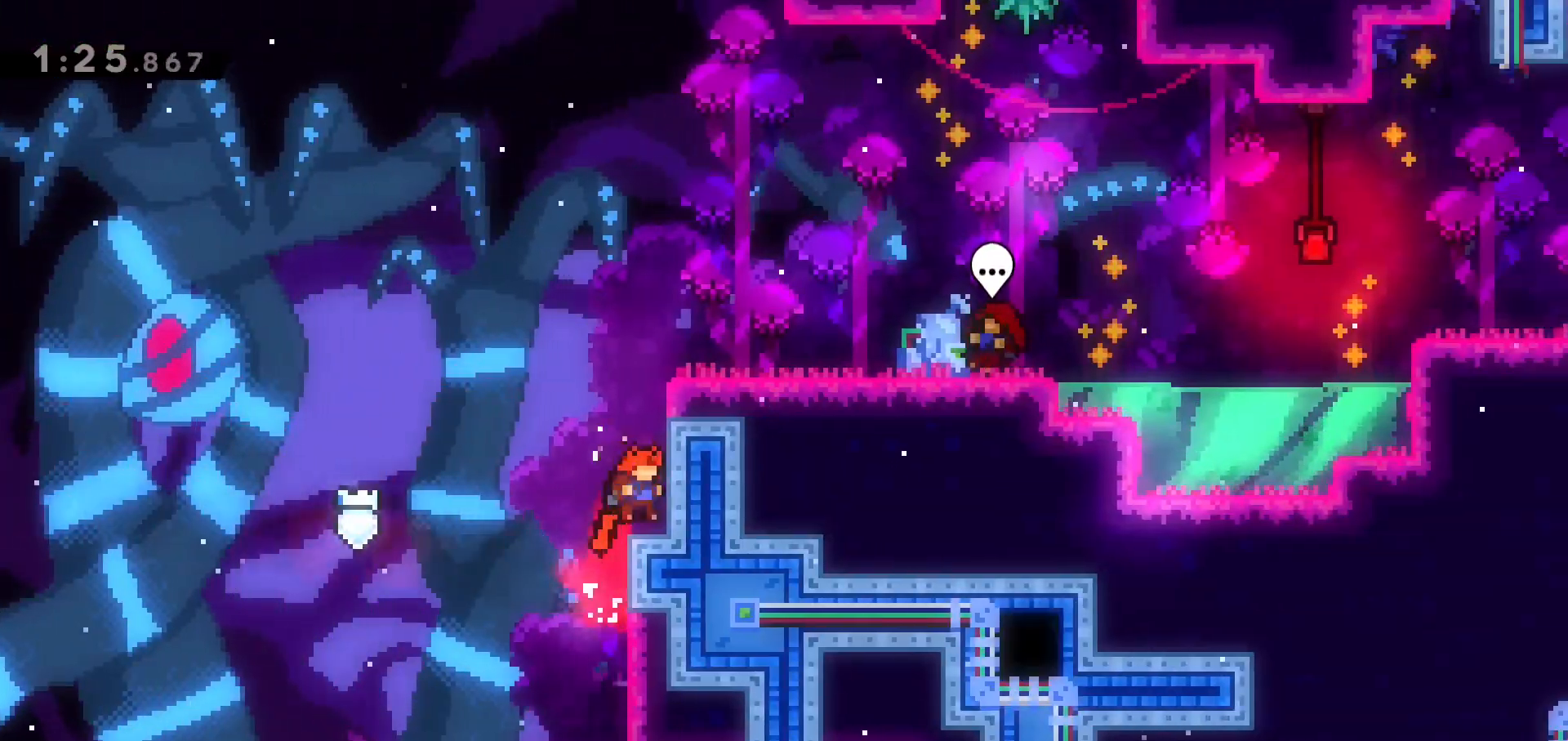
{"keys": ["dash", "down", "right"], "events": [[150, "jump", "up"], [200, "jump", "down"], [383, "up", "up"], [433, "grab", "up"], [433, "jump", "up"], [483, "dash", "down"], [483, "down", "down"]]}
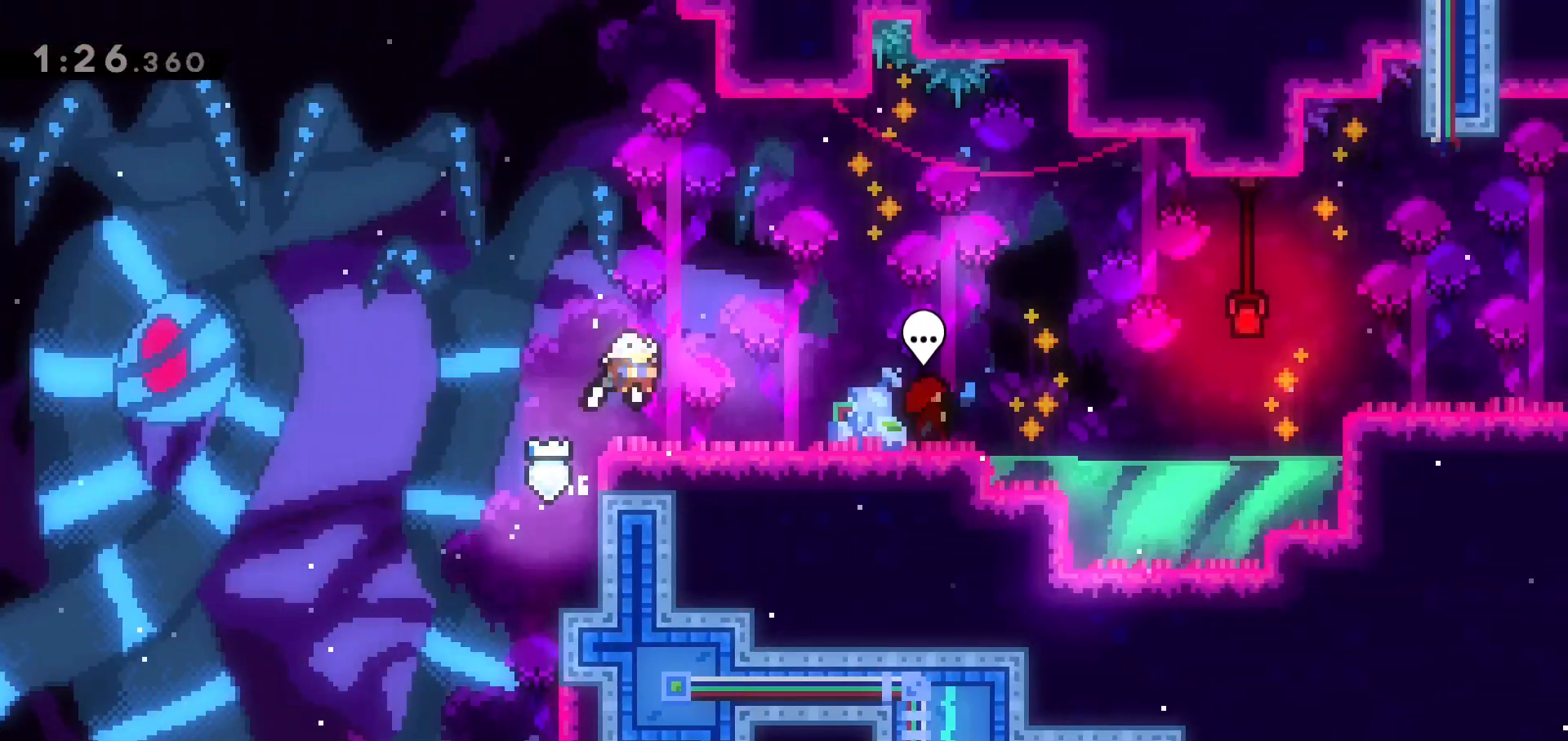
{"keys": ["jump", "right"], "events": [[167, "dash", "up"], [167, "down", "up"], [167, "jump", "down"]]}
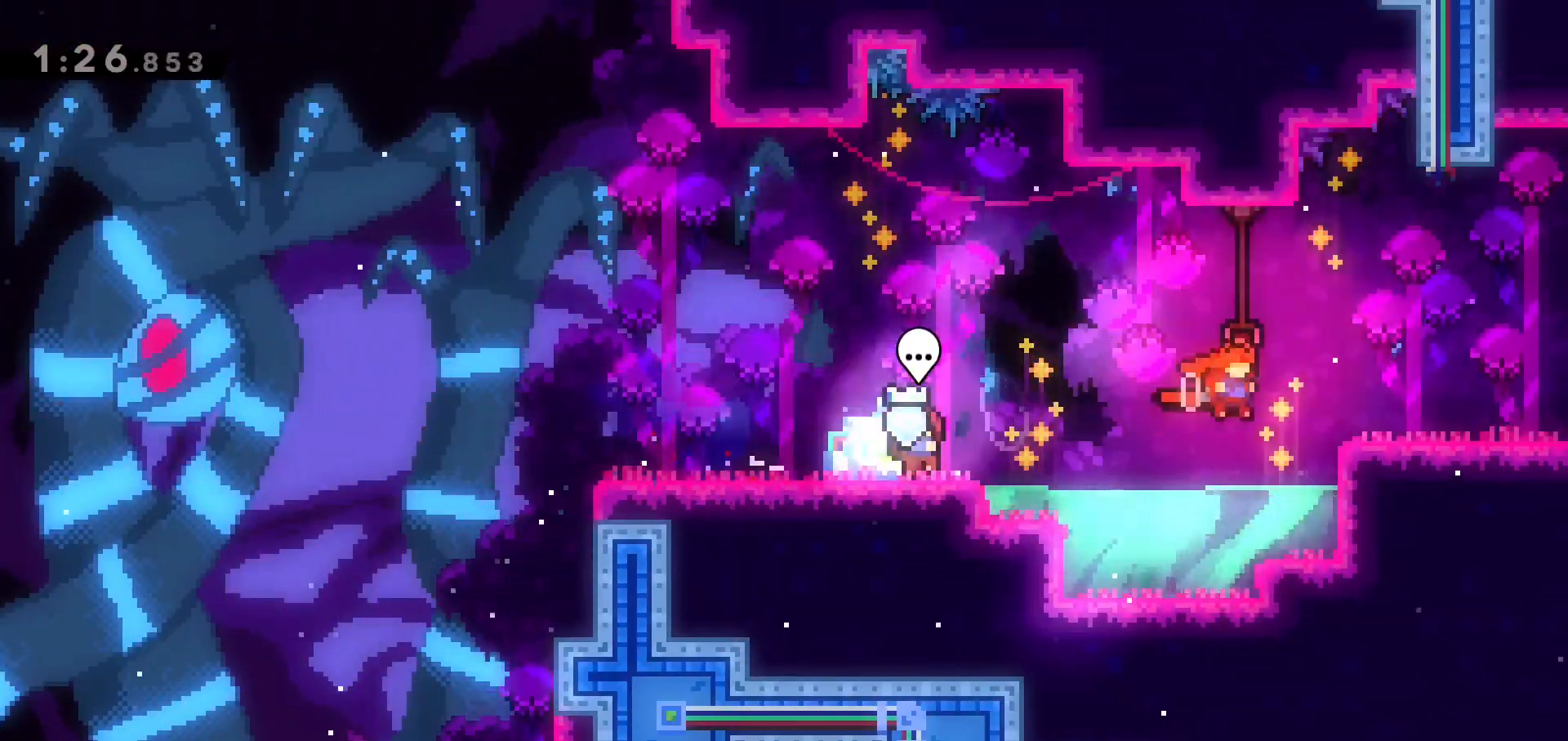
{"keys": ["right"], "events": [[100, "dash", "down"], [150, "jump", "up"], [283, "dash", "up"]]}
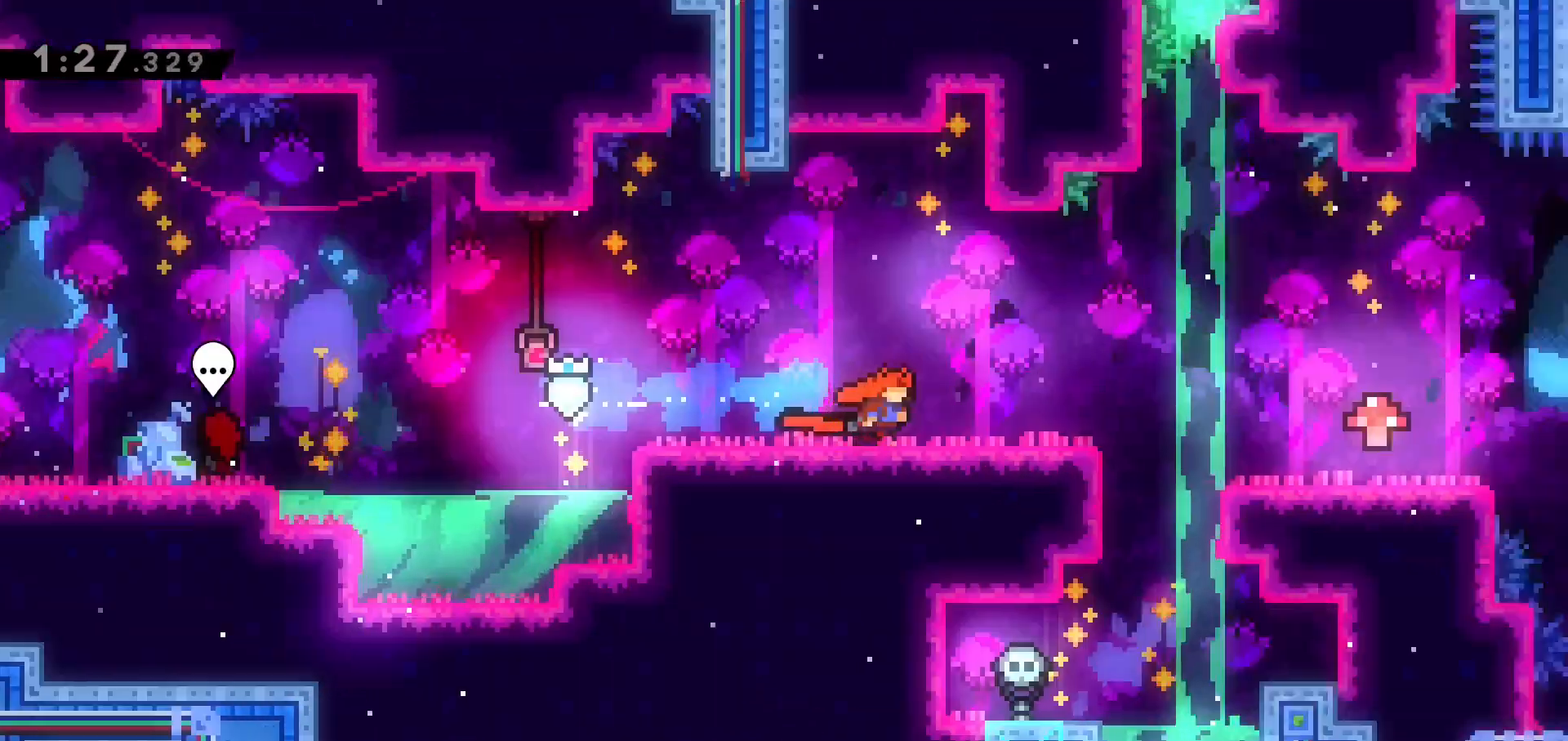
{"keys": ["right"], "events": []}
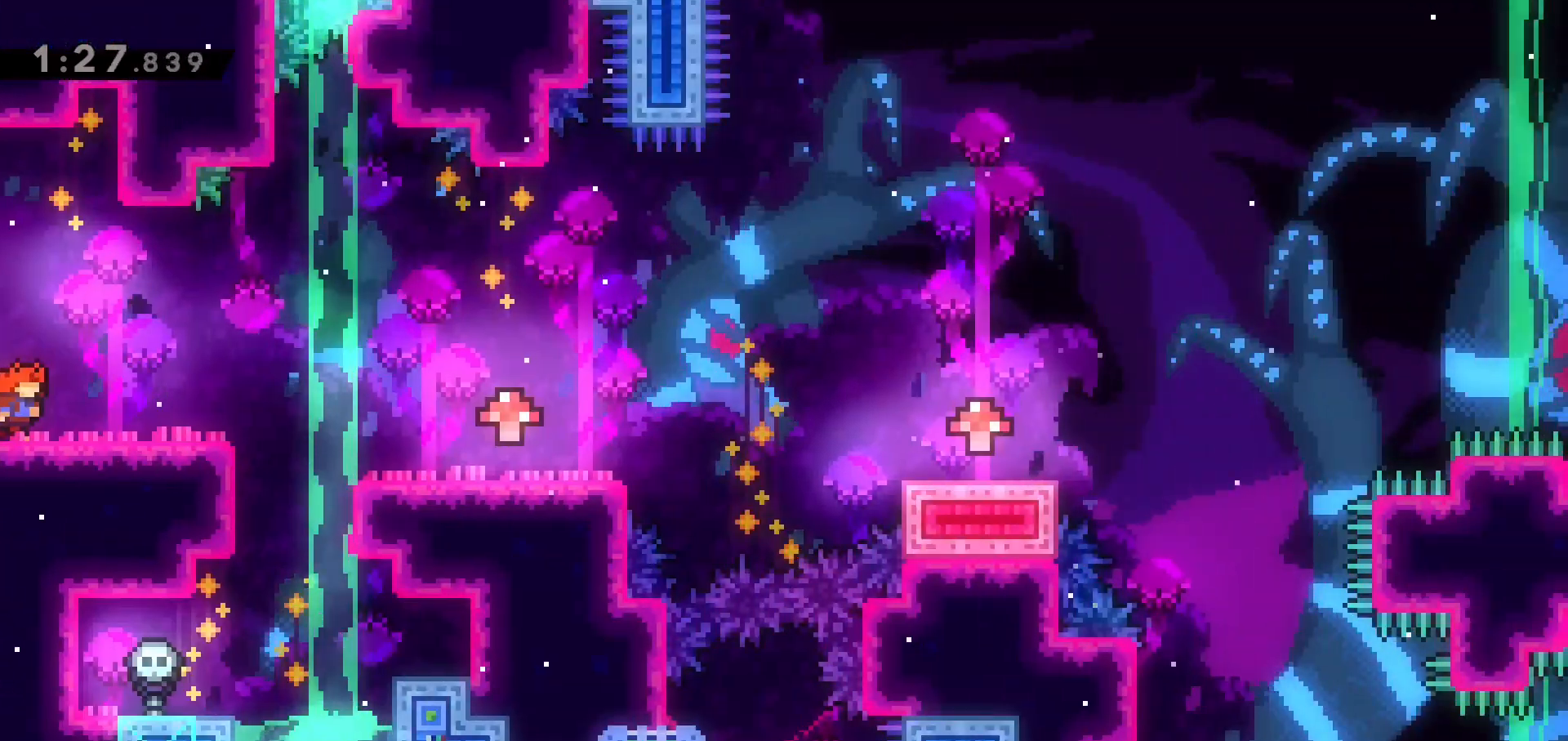
{"keys": ["right"], "events": [[267, "dash", "down"], [450, "dash", "up"]]}
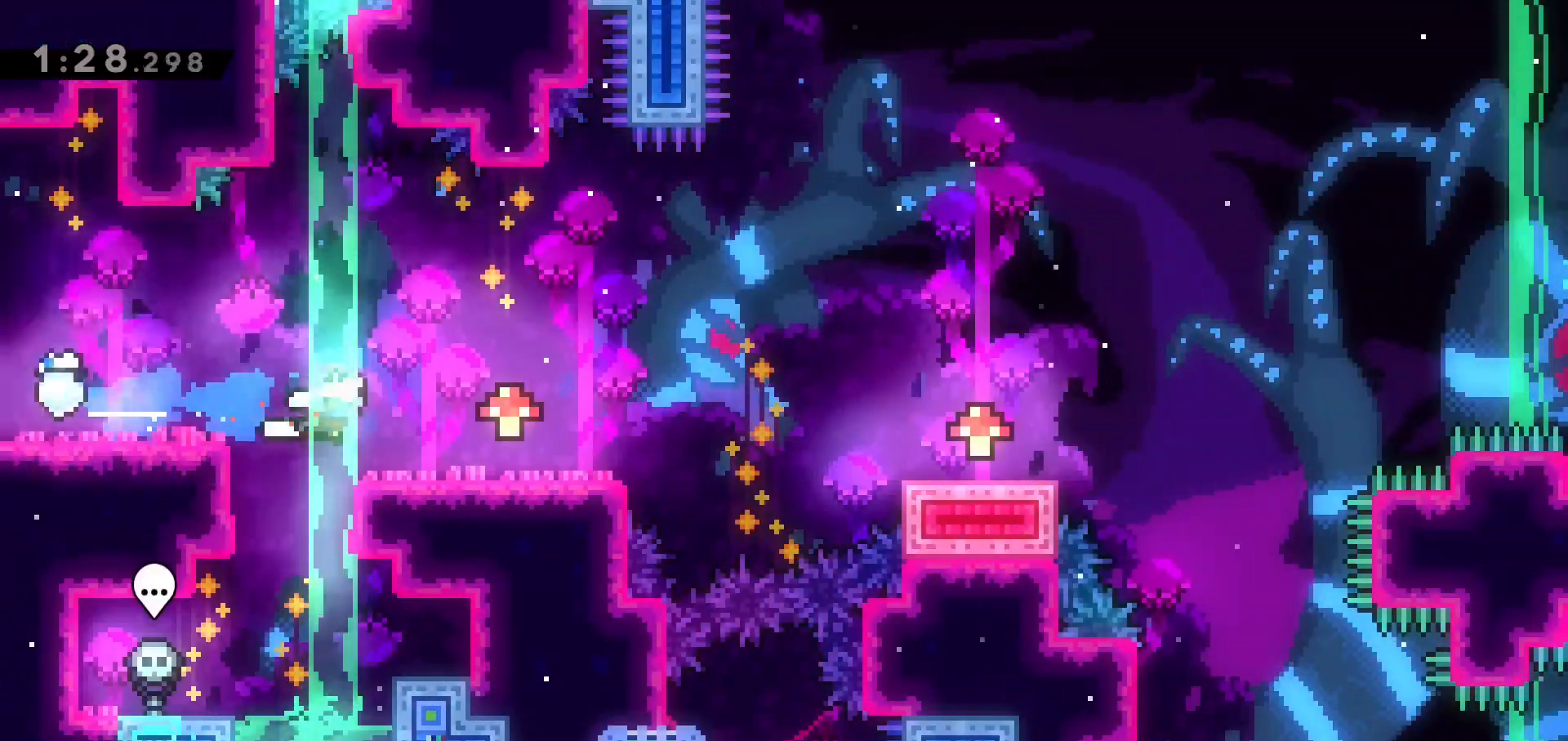
{"keys": ["right"], "events": [[133, "right", "up"], [417, "right", "down"]]}
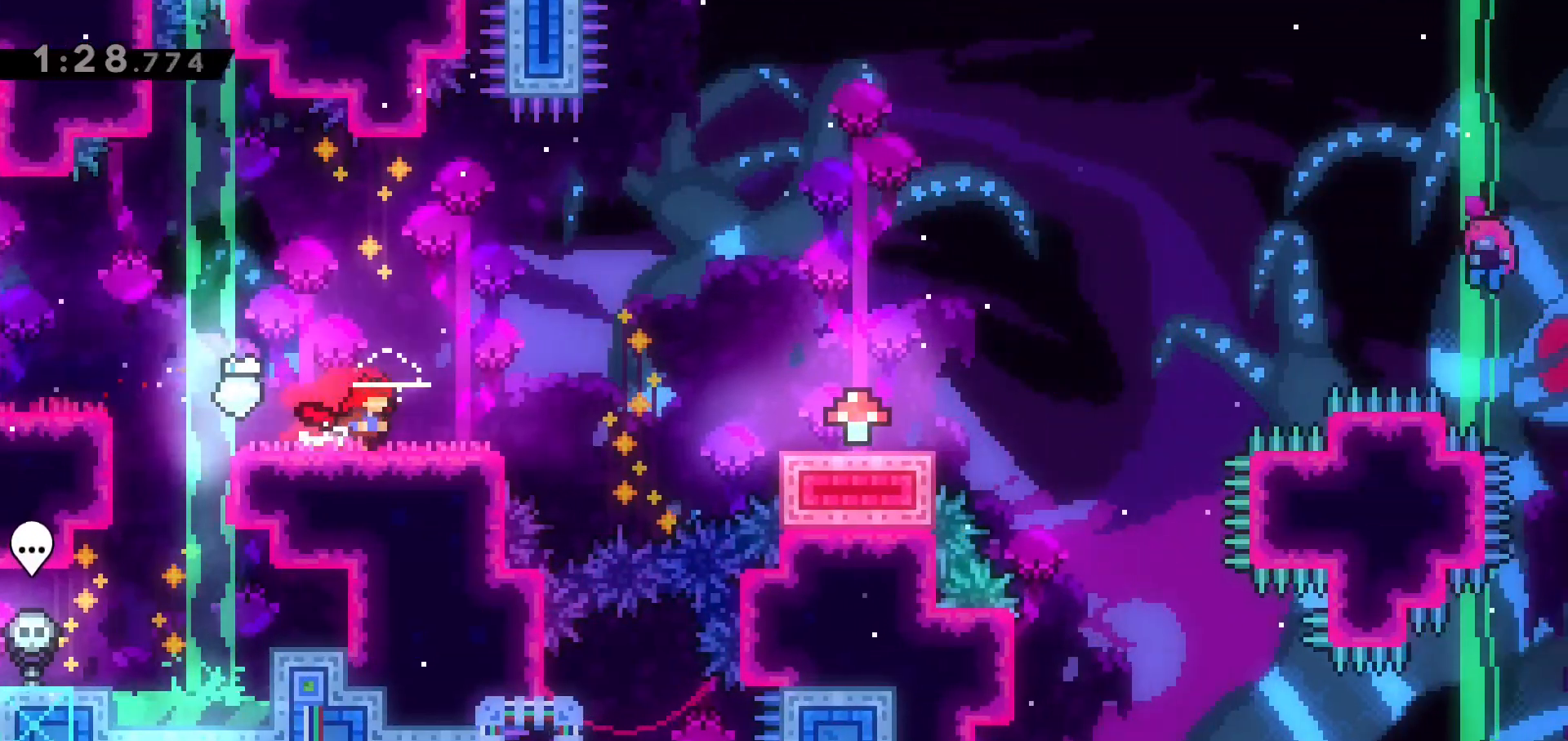
{"keys": ["down", "right"], "events": [[67, "right", "up"], [300, "down", "down"], [300, "right", "down"]]}
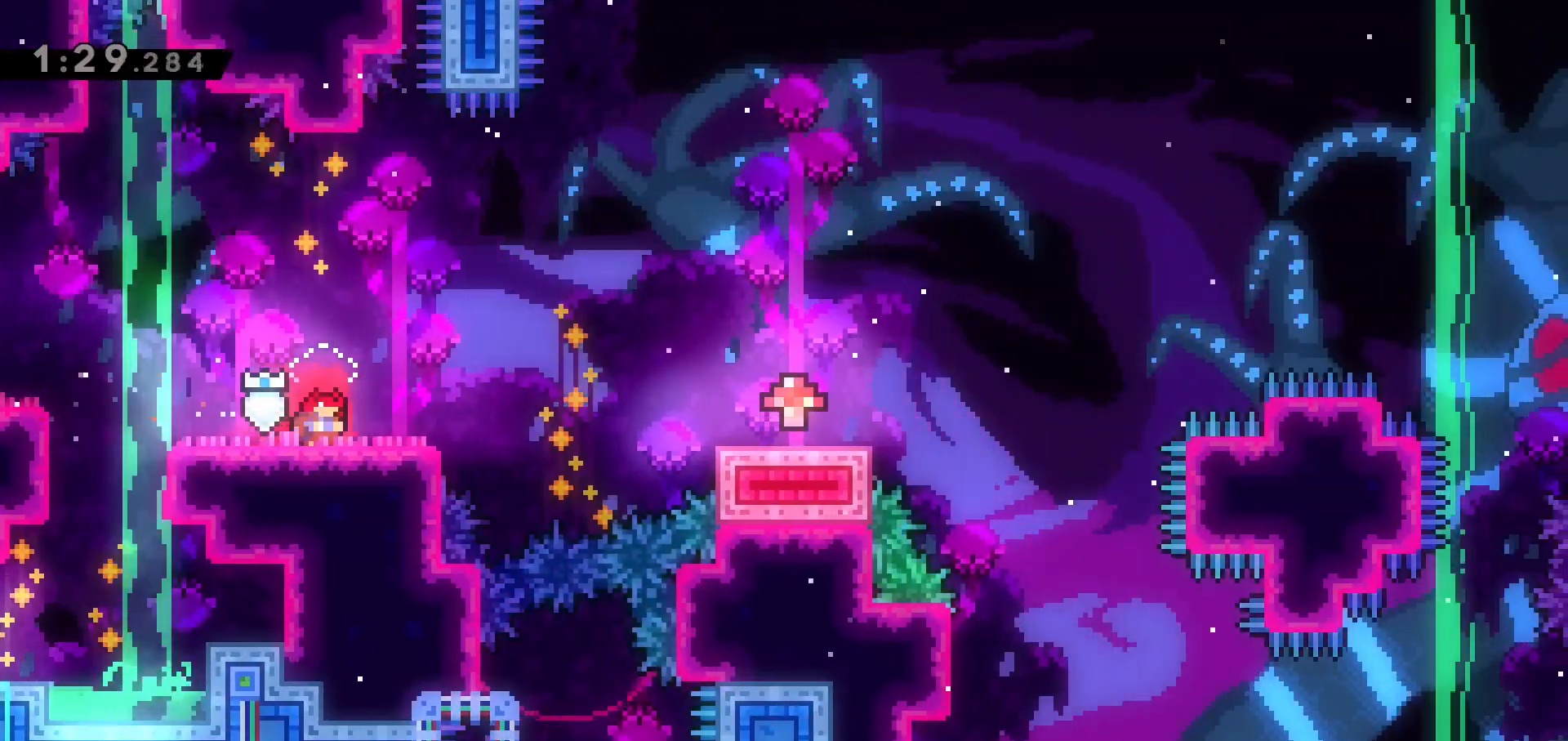
{"keys": ["down", "right"], "events": []}
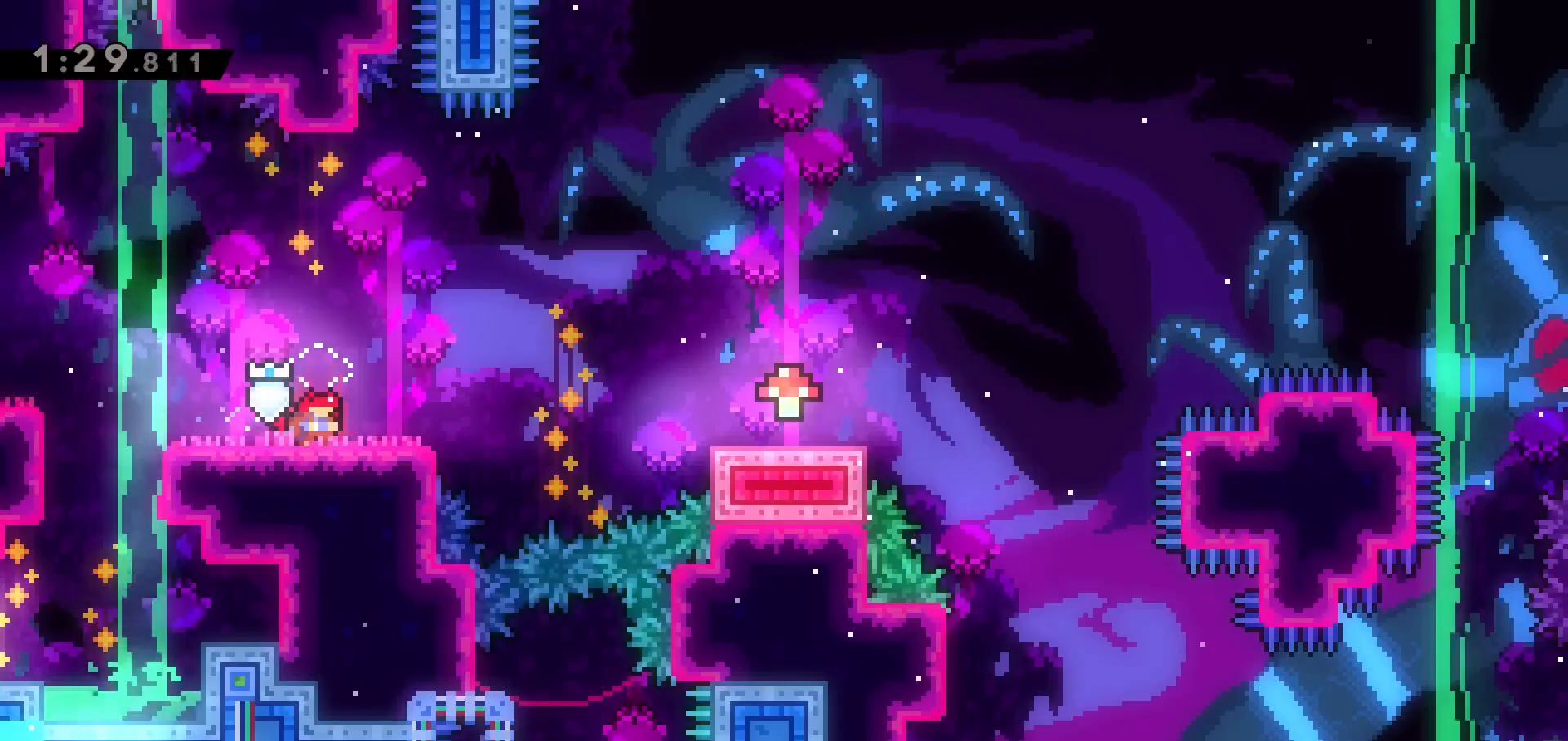
{"keys": ["down", "right"], "events": []}
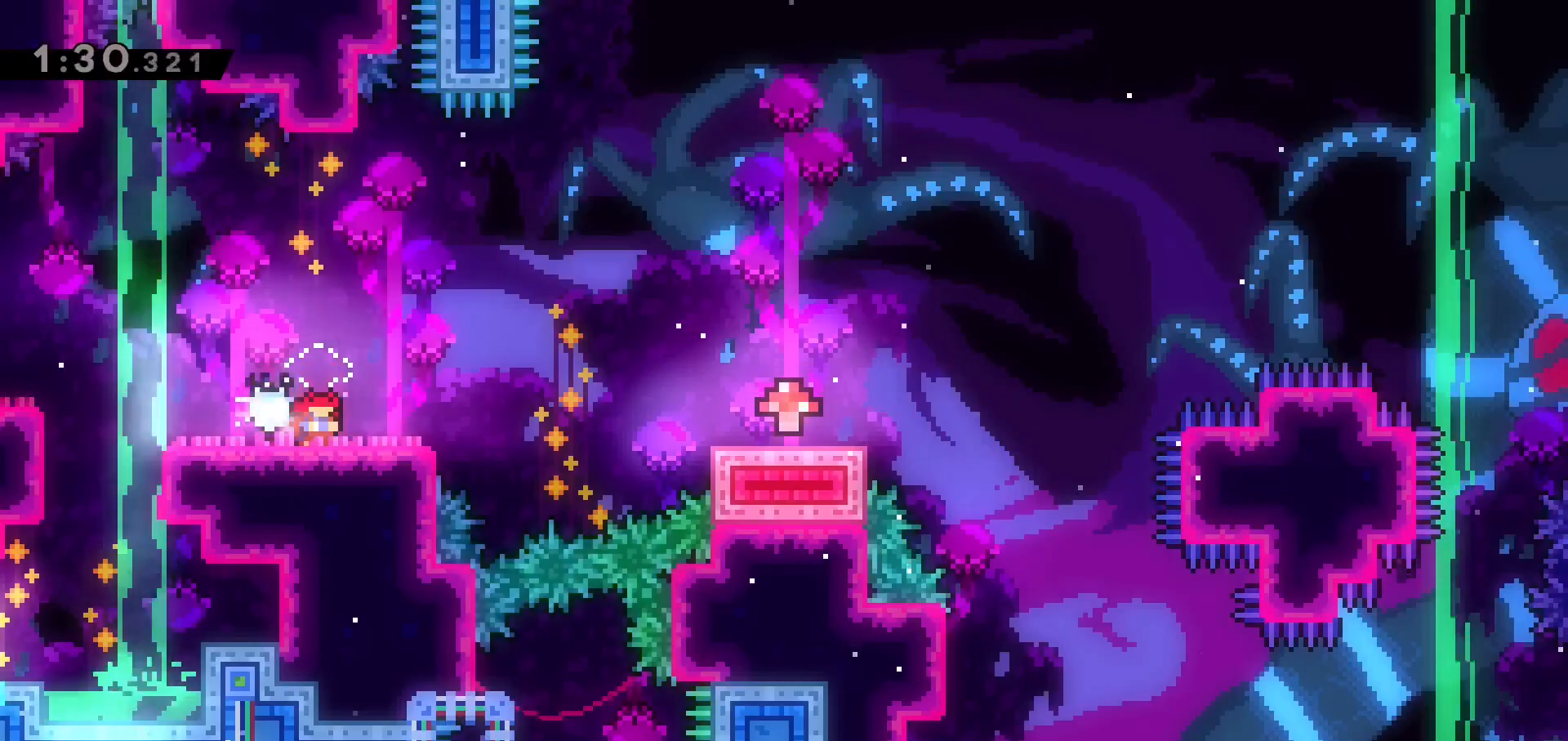
{"keys": ["right"], "events": [[200, "dash", "down"], [250, "jump", "down"], [300, "dash", "up"], [300, "down", "up"], [350, "jump", "up"]]}
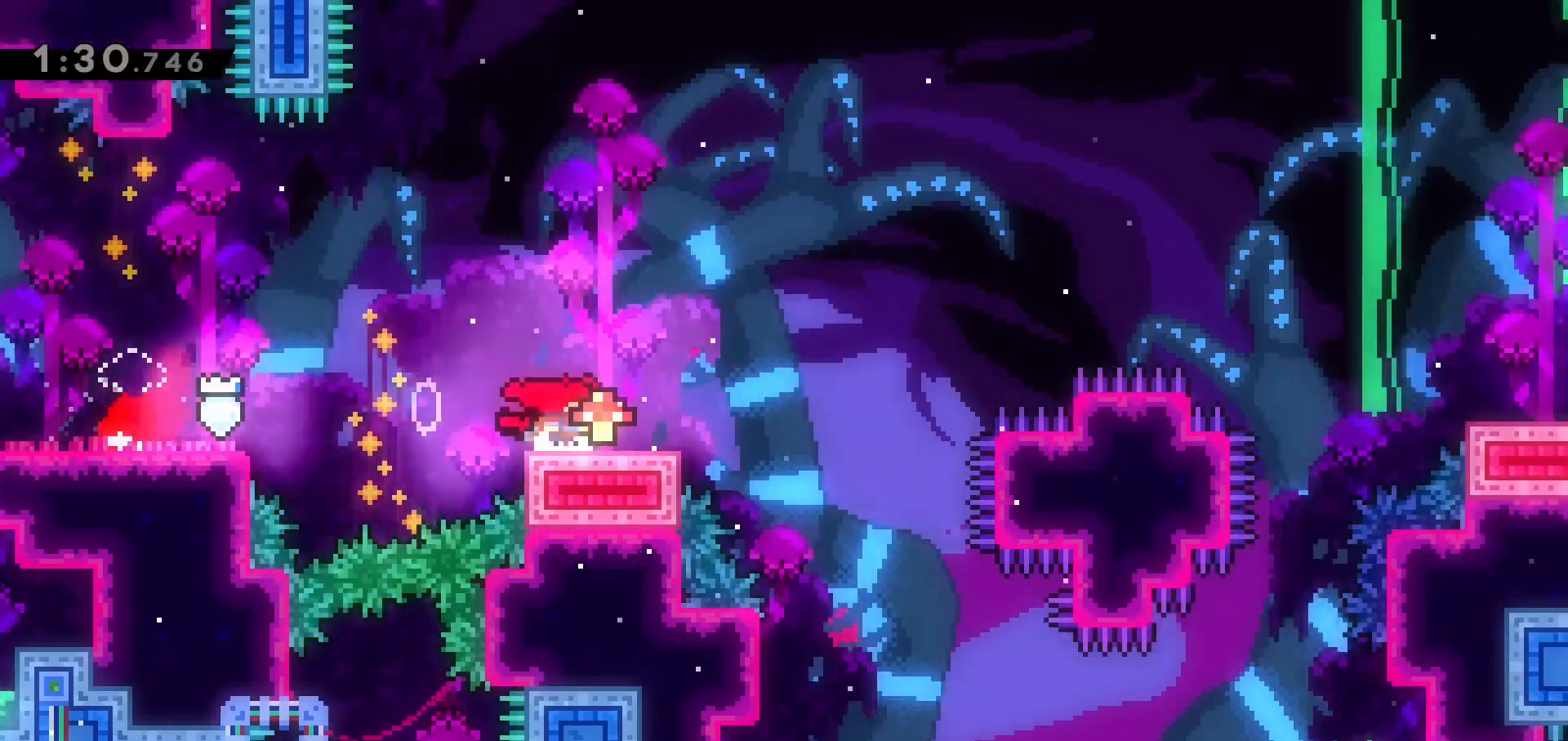
{"keys": ["jump", "right"], "events": [[33, "jump", "down"]]}
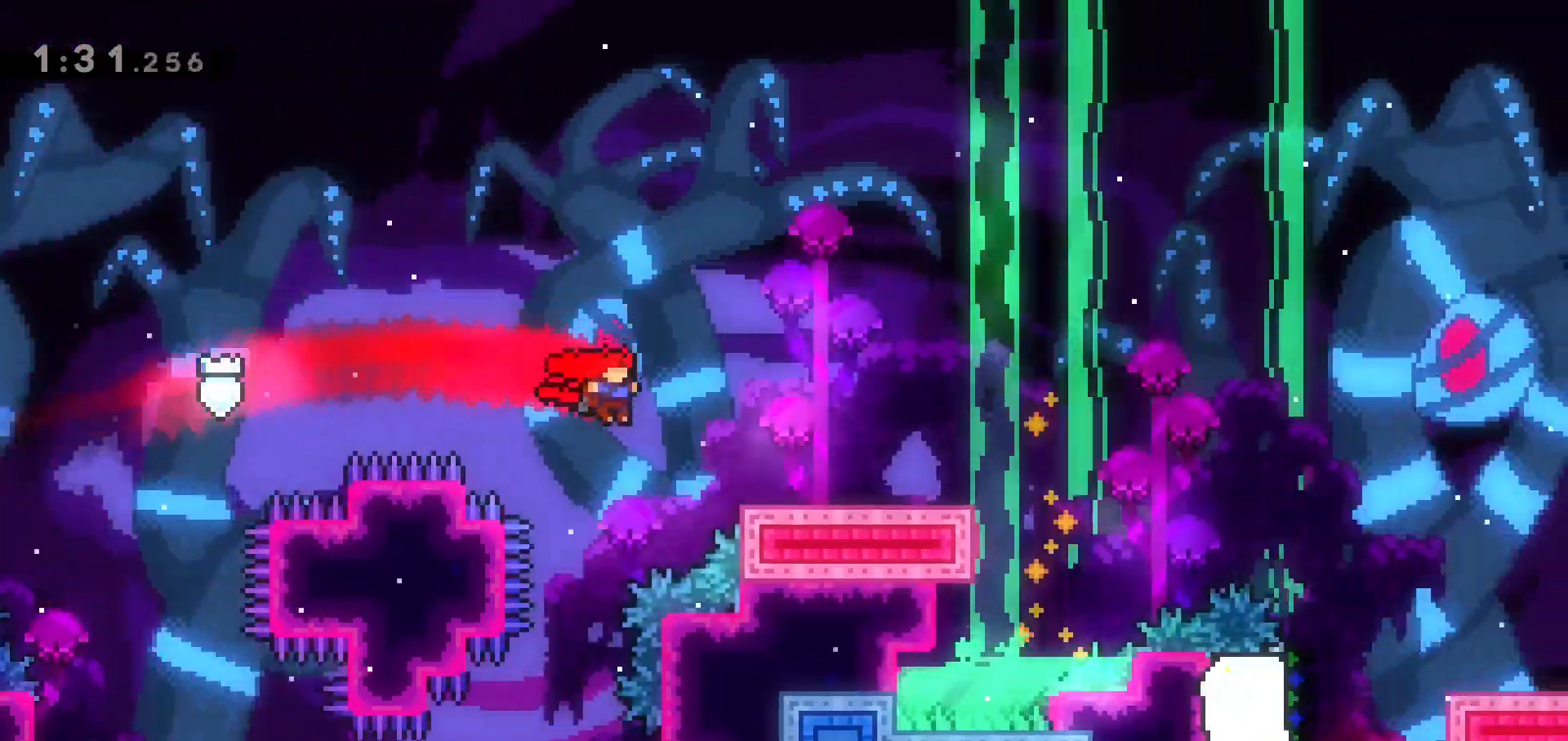
{"keys": ["dash", "down", "right"], "events": [[50, "dash", "down"], [50, "down", "down"], [50, "jump", "up"], [283, "dash", "up"], [283, "jump", "down"], [367, "dash", "down"], [417, "jump", "up"]]}
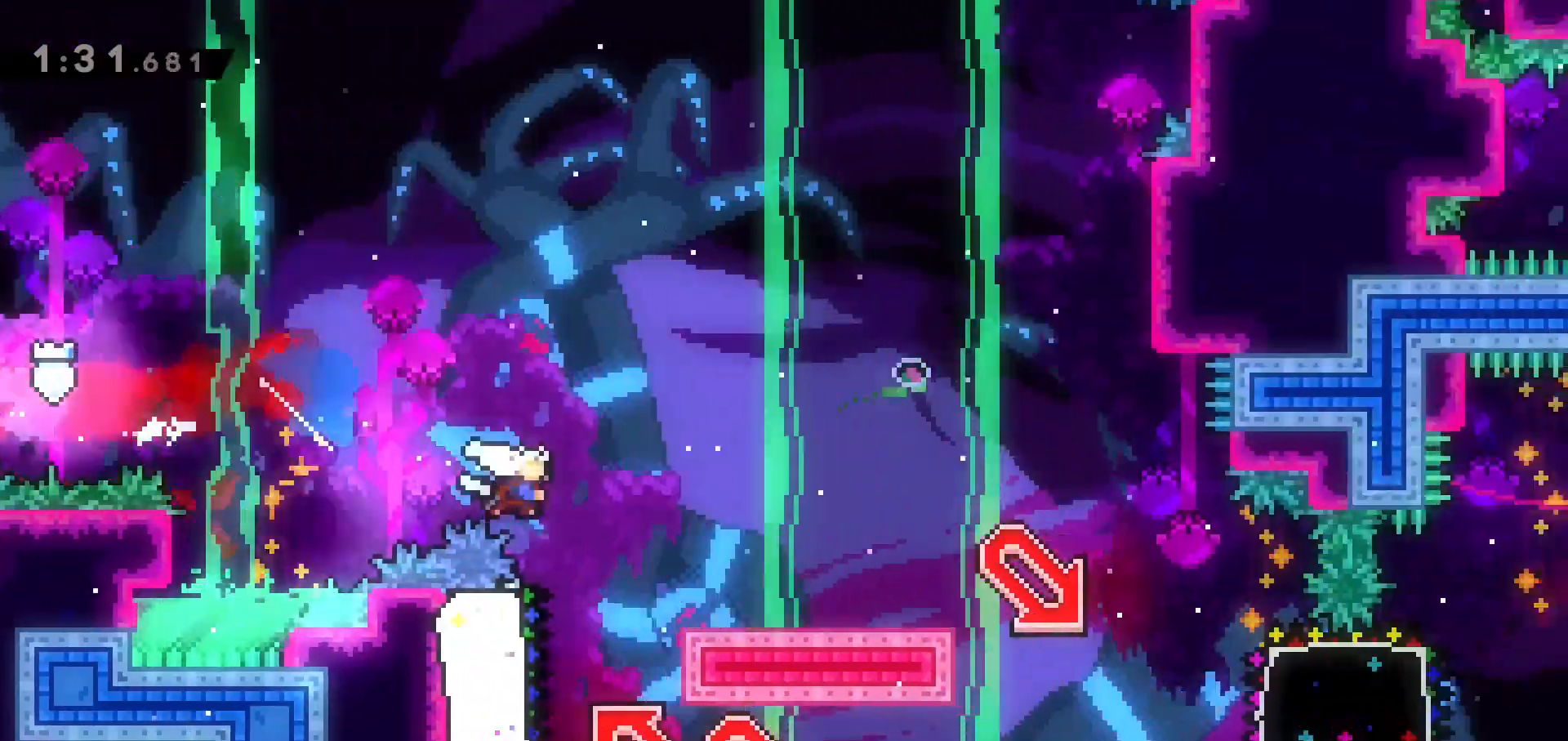
{"keys": ["right"], "events": [[17, "dash", "up"], [200, "jump", "down"], [250, "dash", "down"], [300, "jump", "up"], [433, "dash", "up"], [433, "down", "up"]]}
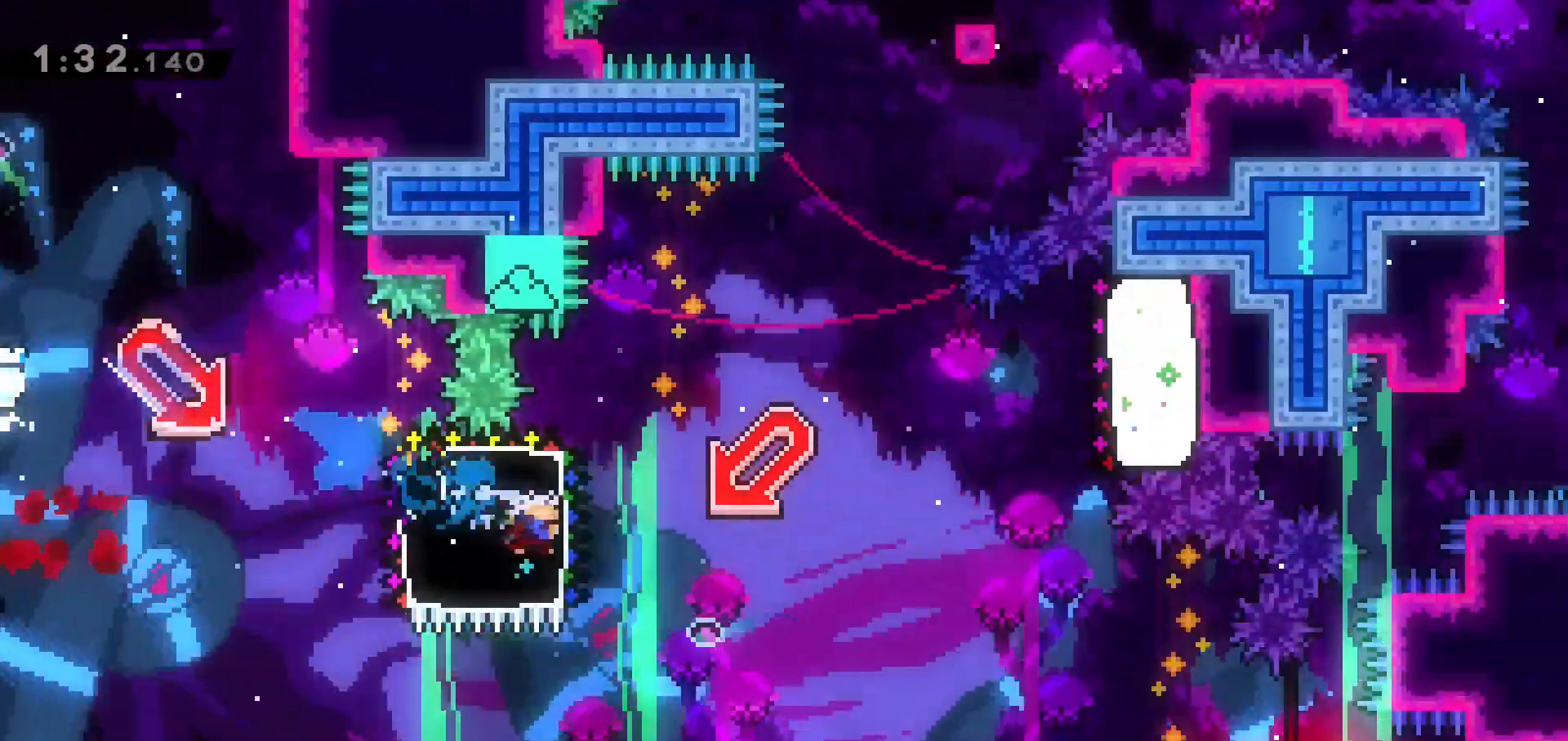
{"keys": ["down", "jump", "left"], "events": [[83, "up", "down"], [117, "jump", "down"], [167, "dash", "down"], [217, "jump", "up"], [317, "up", "up"], [367, "dash", "up"], [367, "right", "up"], [400, "down", "down"], [400, "left", "down"], [500, "jump", "down"]]}
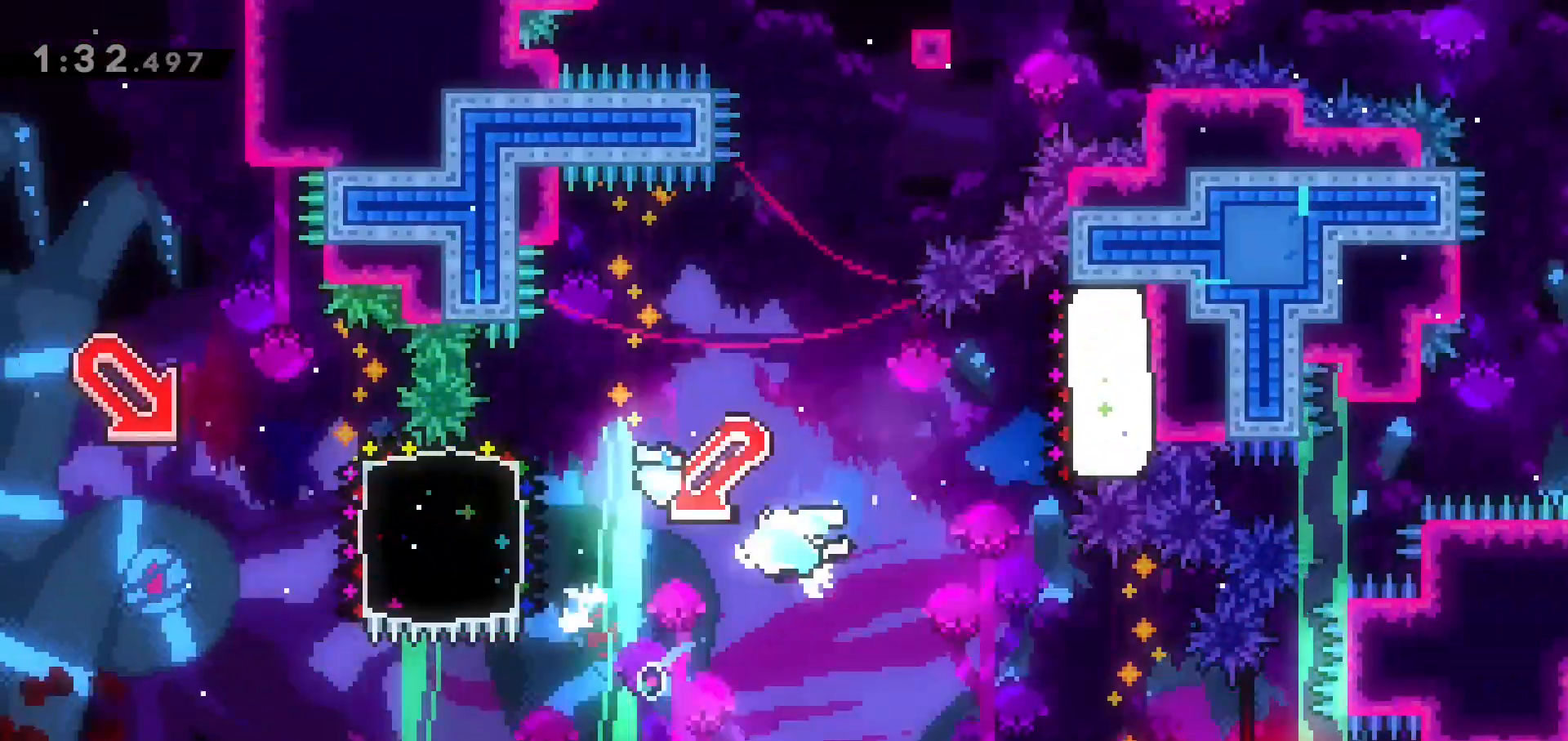
{"keys": ["dash", "left", "up"], "events": [[50, "dash", "down"], [100, "jump", "up"], [233, "dash", "up"], [283, "down", "up"], [383, "jump", "down"], [383, "up", "down"], [467, "dash", "down"], [467, "jump", "up"]]}
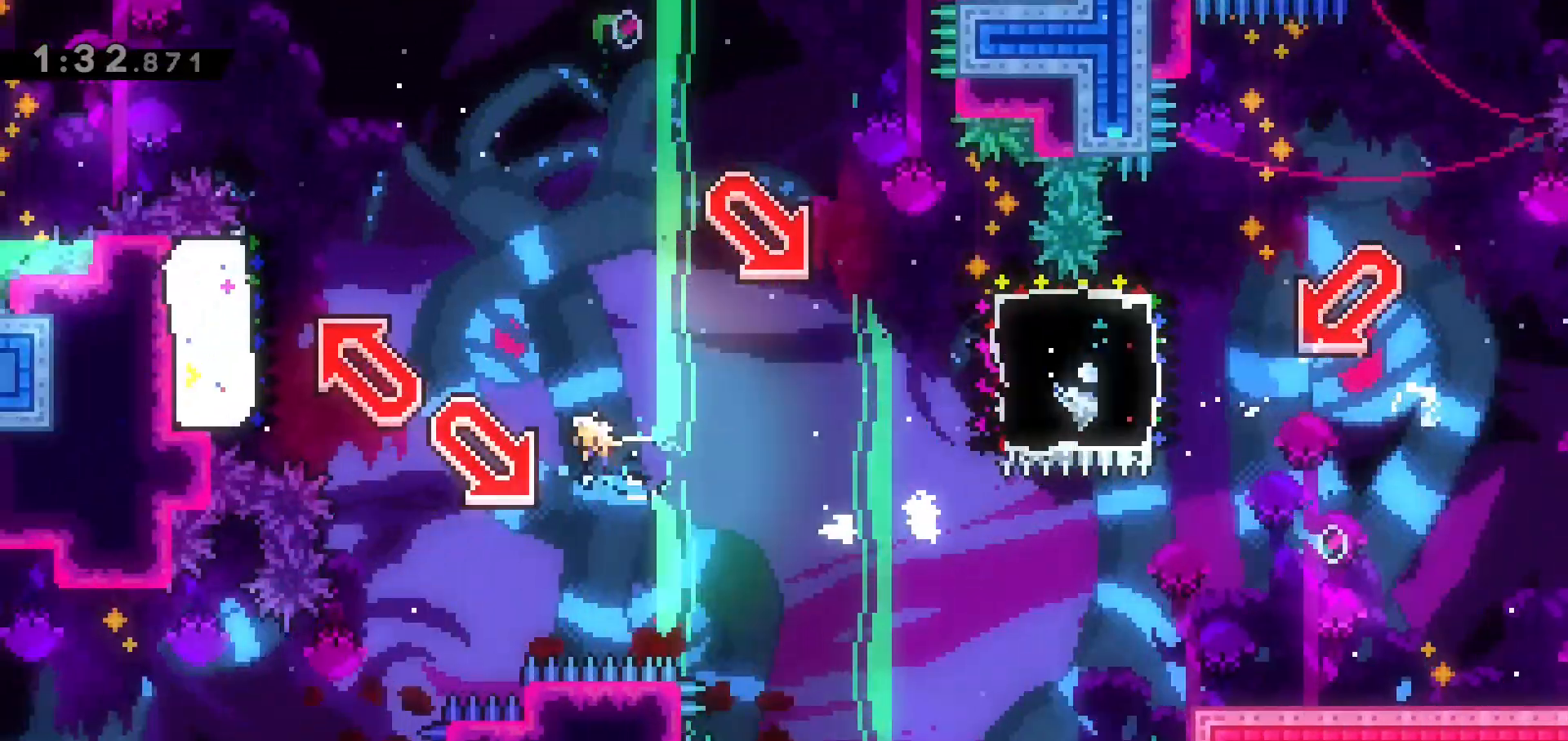
{"keys": ["down", "right"], "events": [[150, "dash", "up"], [150, "up", "up"], [200, "right", "down"], [250, "jump", "down"], [250, "left", "up"], [300, "dash", "down"], [300, "down", "down"], [350, "jump", "up"], [483, "dash", "up"]]}
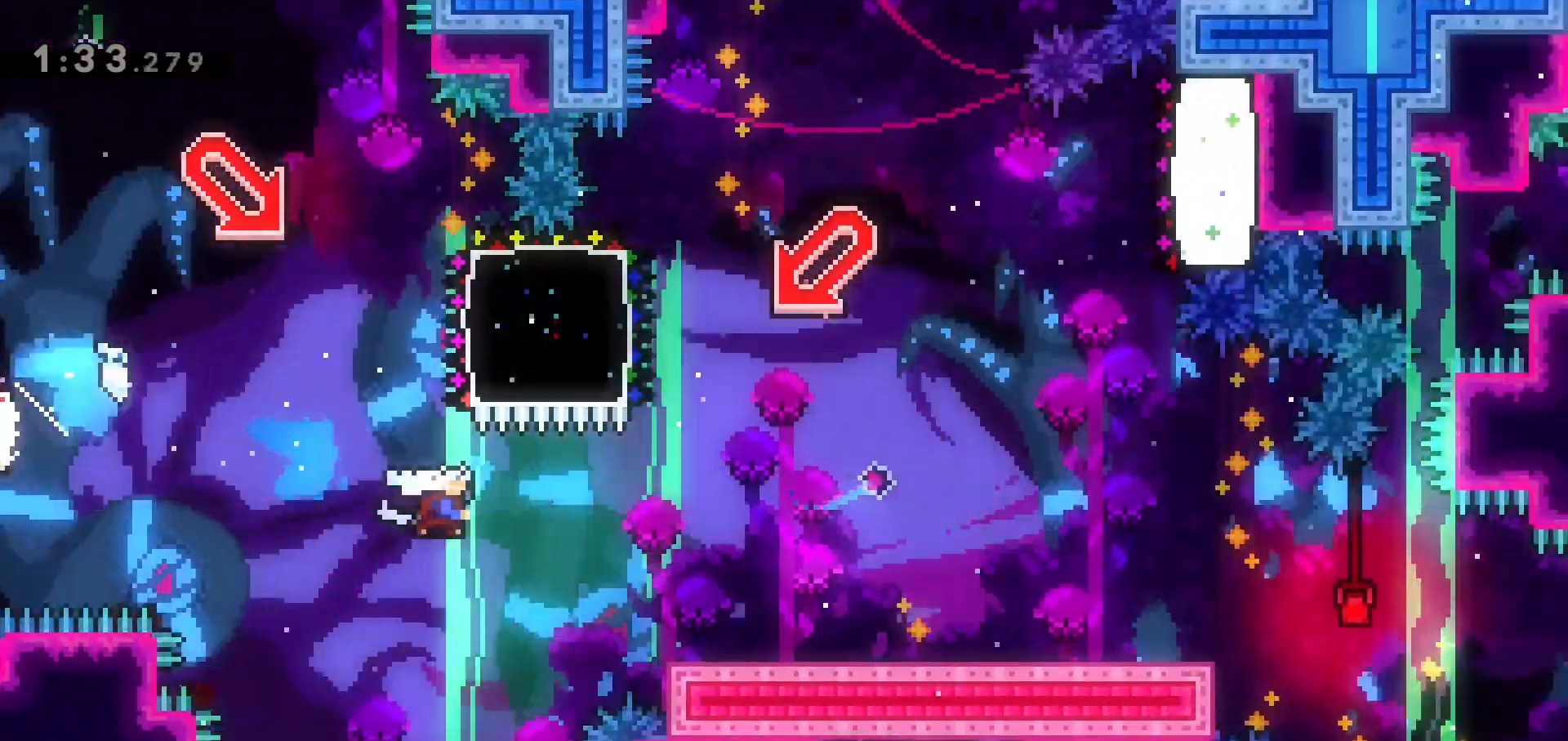
{"keys": ["right"], "events": [[150, "jump", "down"], [267, "dash", "down"], [317, "jump", "up"], [400, "dash", "up"], [500, "down", "up"]]}
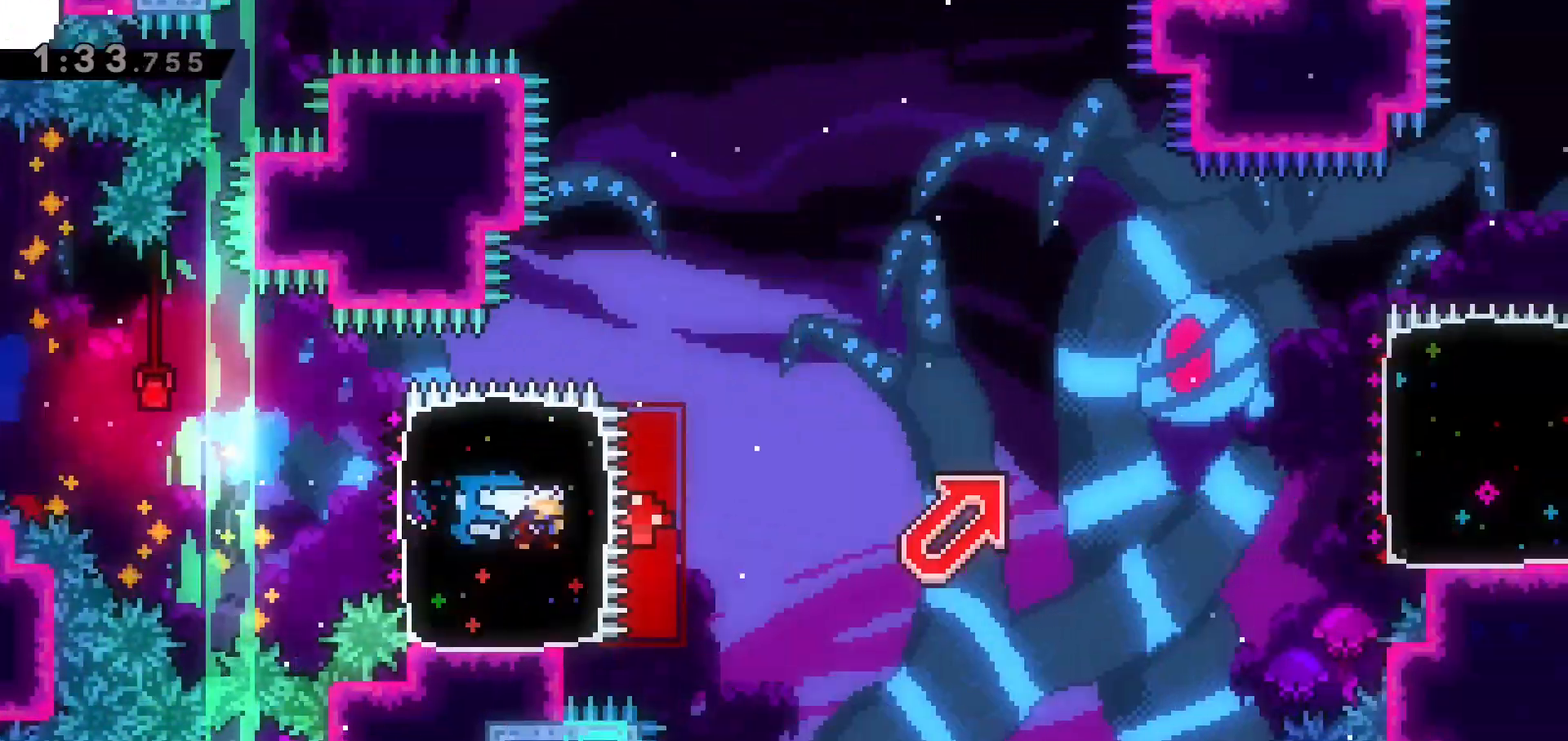
{"keys": ["right", "up"], "events": [[133, "jump", "down"], [133, "up", "down"], [233, "dash", "down"], [233, "jump", "up"], [383, "dash", "up"]]}